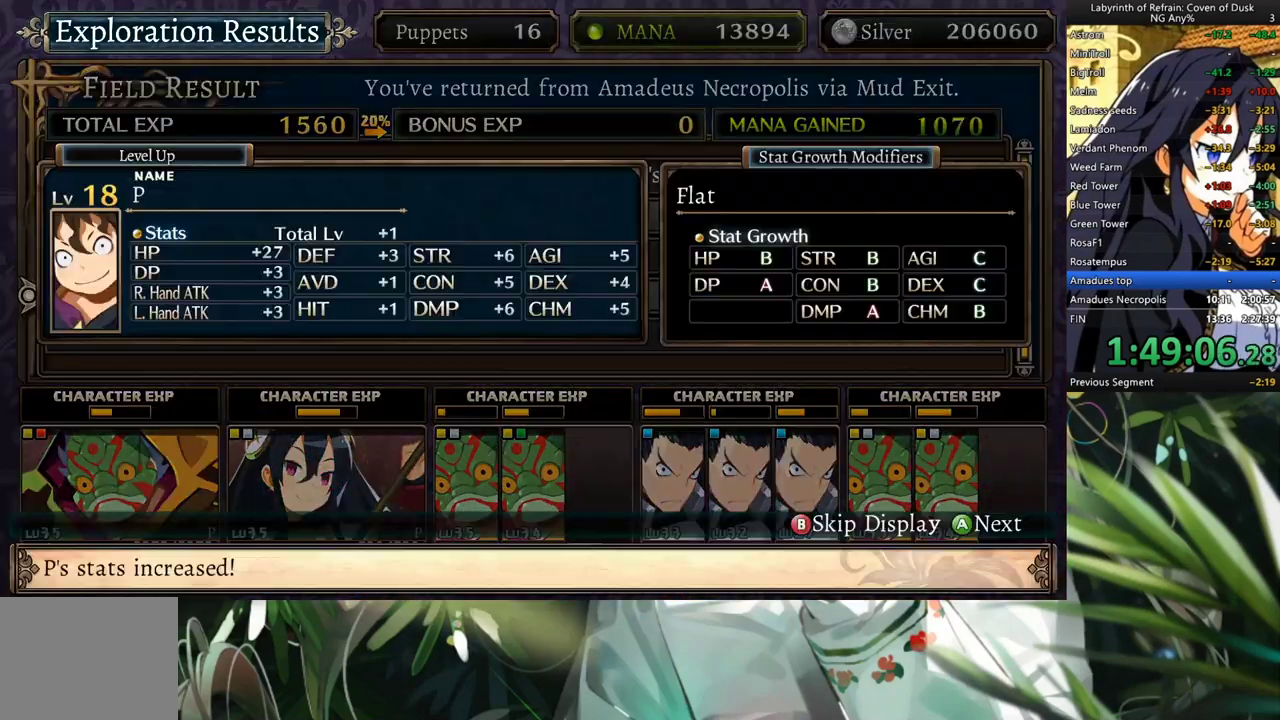
Gameplay with a controller (Xbox layout); each line is a JSON object with the inputs held at the frame after it. "events" lists button and stick changes between this image and that frame as [ms after this image, input, new state], when the widget could be followed in between. Not read: L2 R2.
{"buttons": [], "left_stick": "center", "right_stick": "center", "events": [[67, "A", "down"], [133, "A", "up"]]}
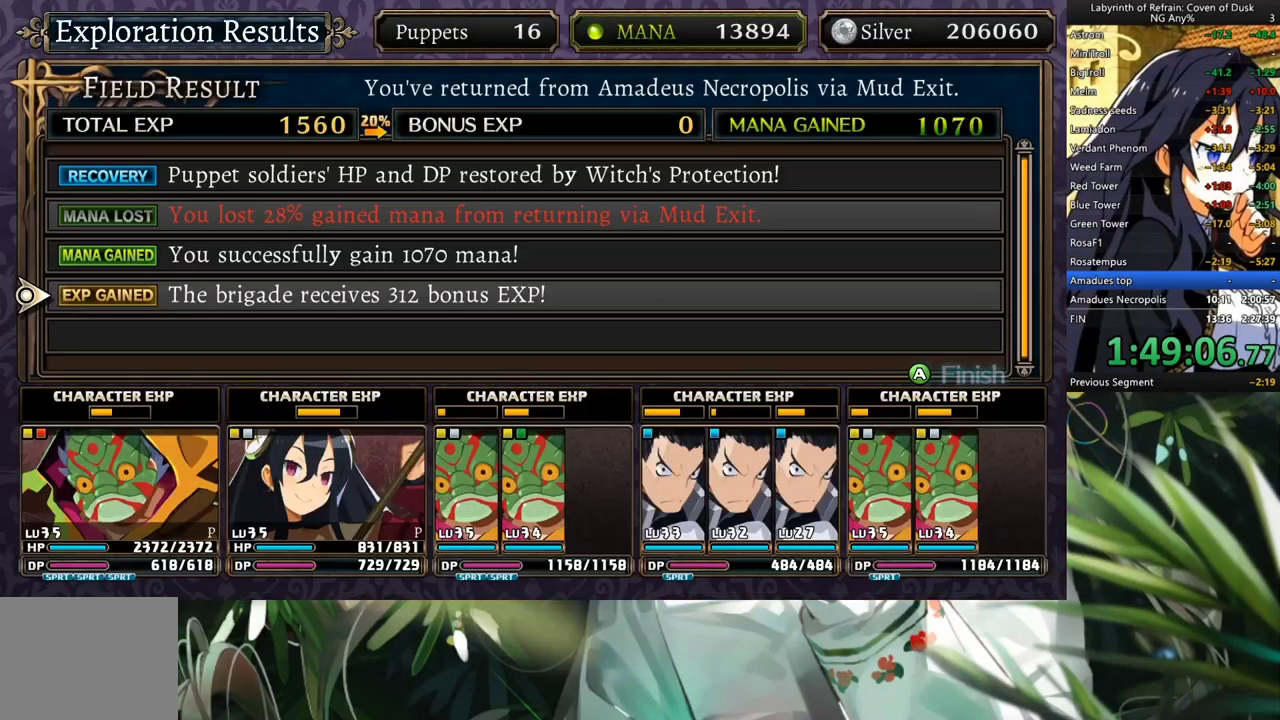
{"buttons": [], "left_stick": "center", "right_stick": "center", "events": [[333, "A", "down"], [433, "A", "up"]]}
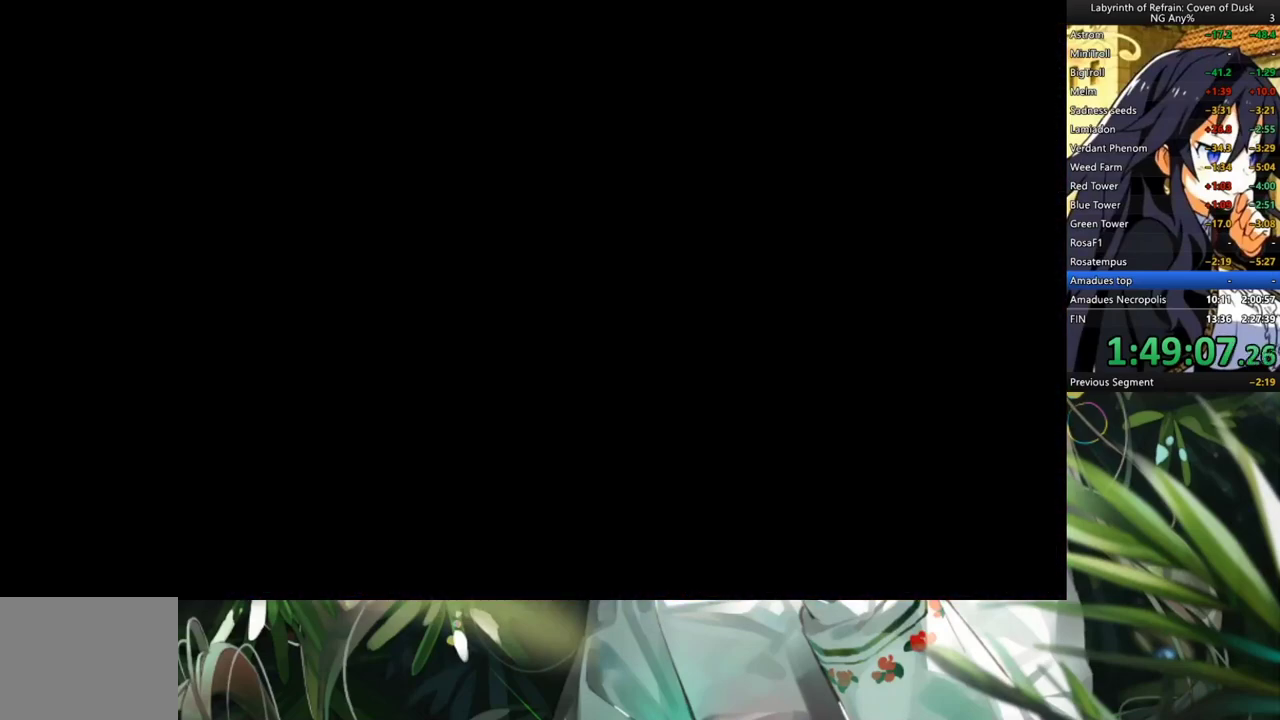
{"buttons": [], "left_stick": "center", "right_stick": "center", "events": []}
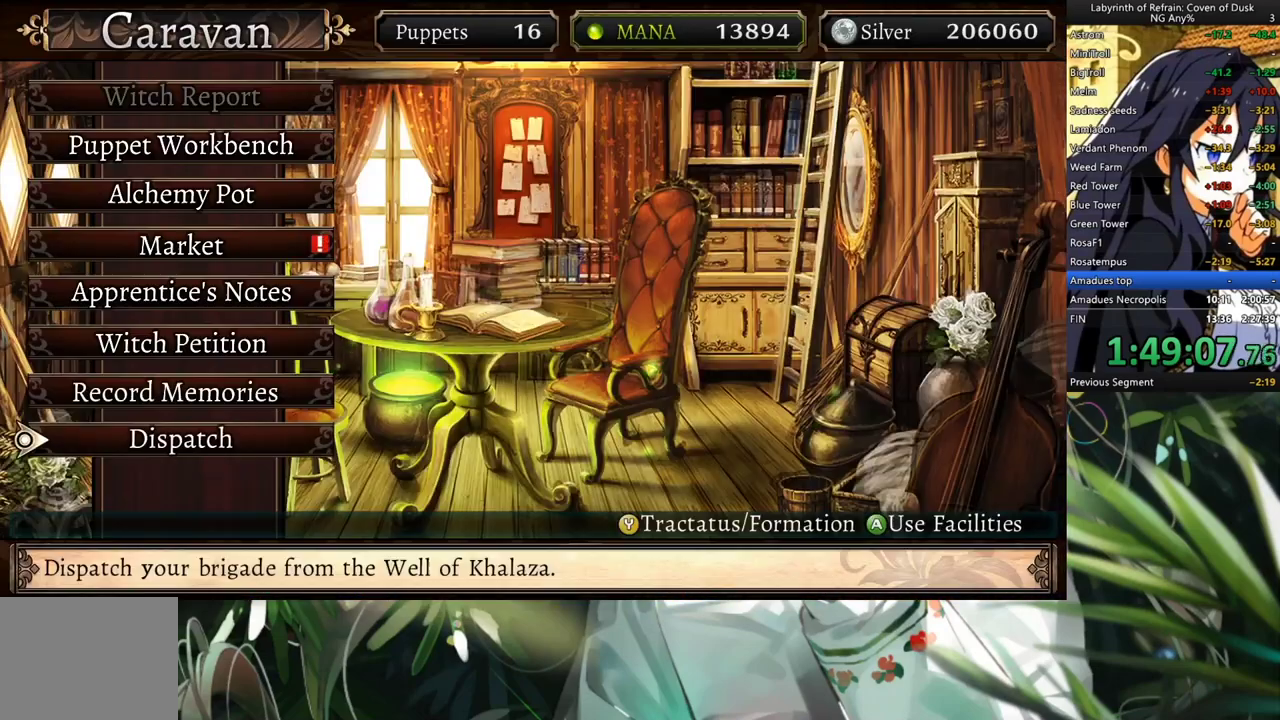
{"buttons": [], "left_stick": "center", "right_stick": "center", "events": [[133, "A", "down"], [233, "A", "up"]]}
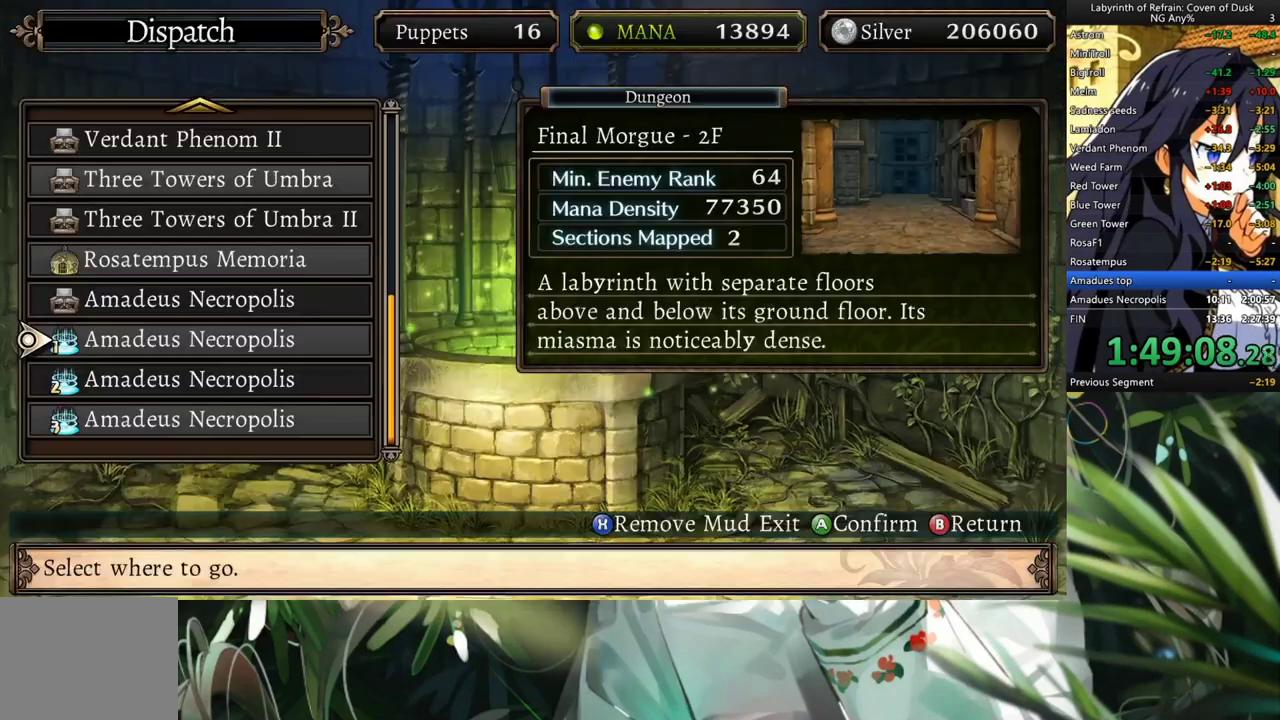
{"buttons": ["DPAD_DOWN"], "left_stick": "center", "right_stick": "center", "events": [[300, "DPAD_DOWN", "down"], [367, "DPAD_DOWN", "up"], [433, "DPAD_DOWN", "down"]]}
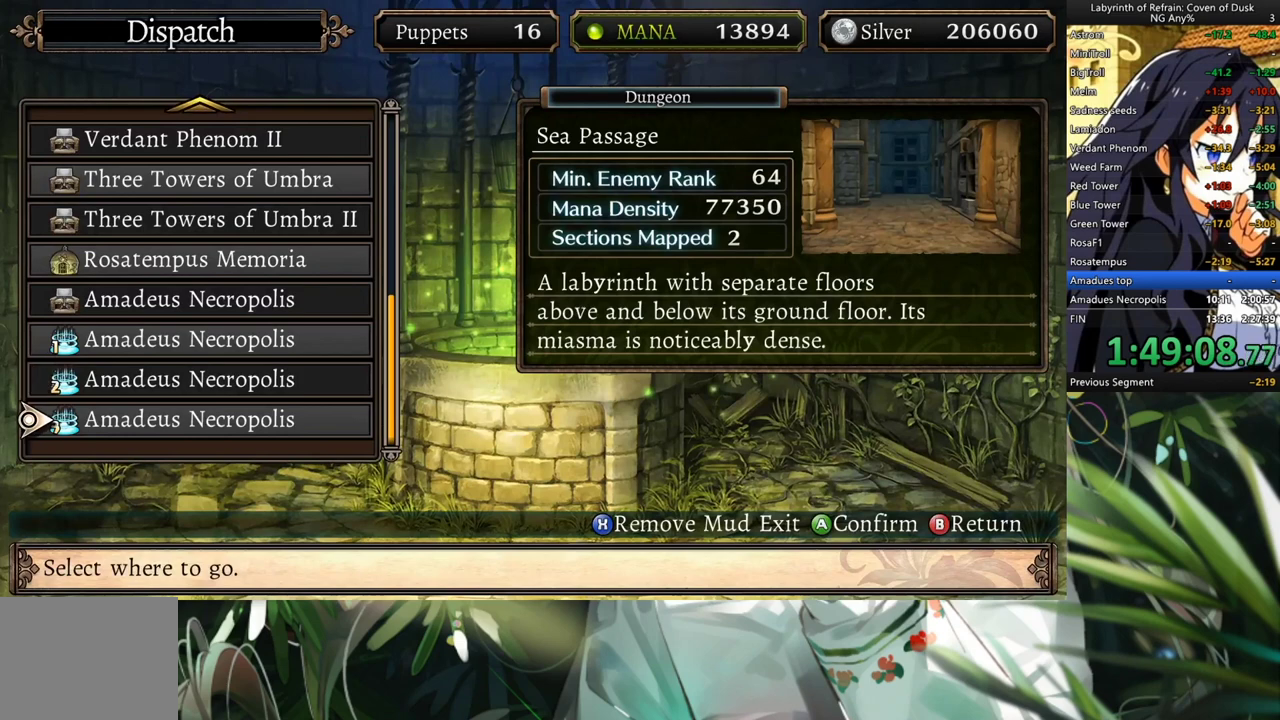
{"buttons": [], "left_stick": "center", "right_stick": "center", "events": [[67, "A", "down"], [67, "DPAD_DOWN", "up"], [167, "A", "up"], [233, "A", "down"], [333, "A", "up"]]}
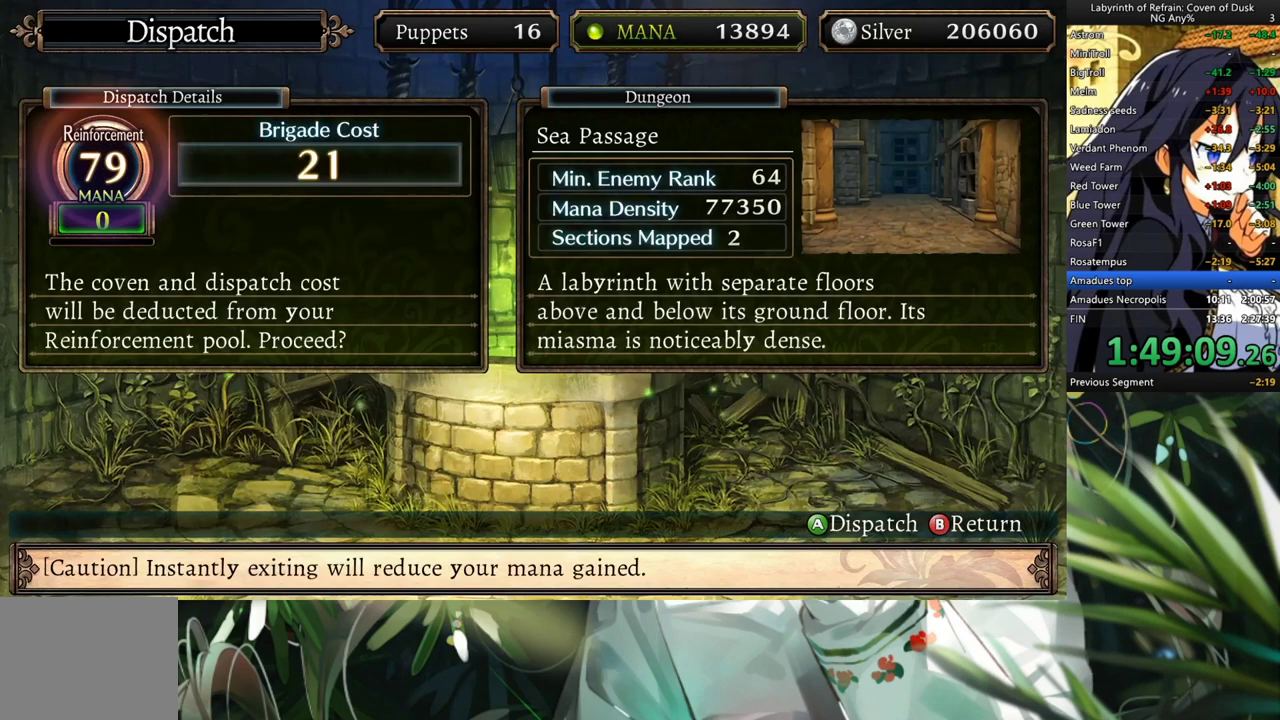
{"buttons": [], "left_stick": "center", "right_stick": "center", "events": []}
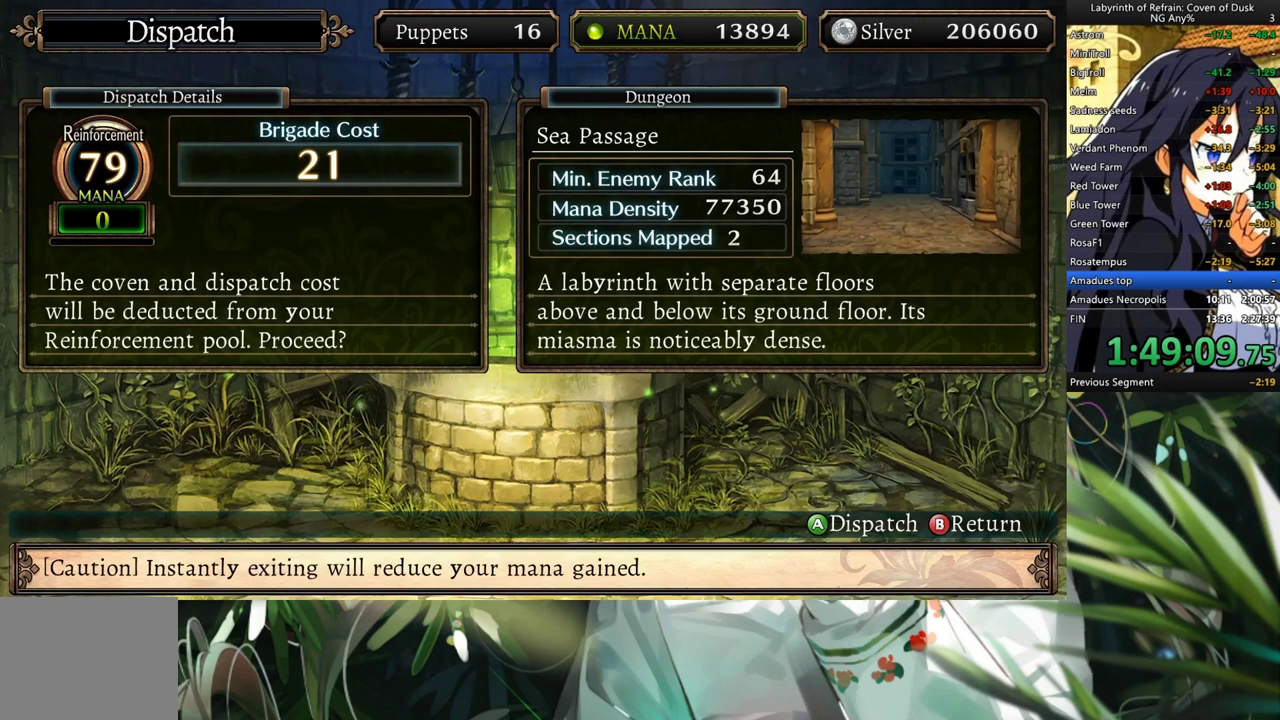
{"buttons": [], "left_stick": "center", "right_stick": "center", "events": []}
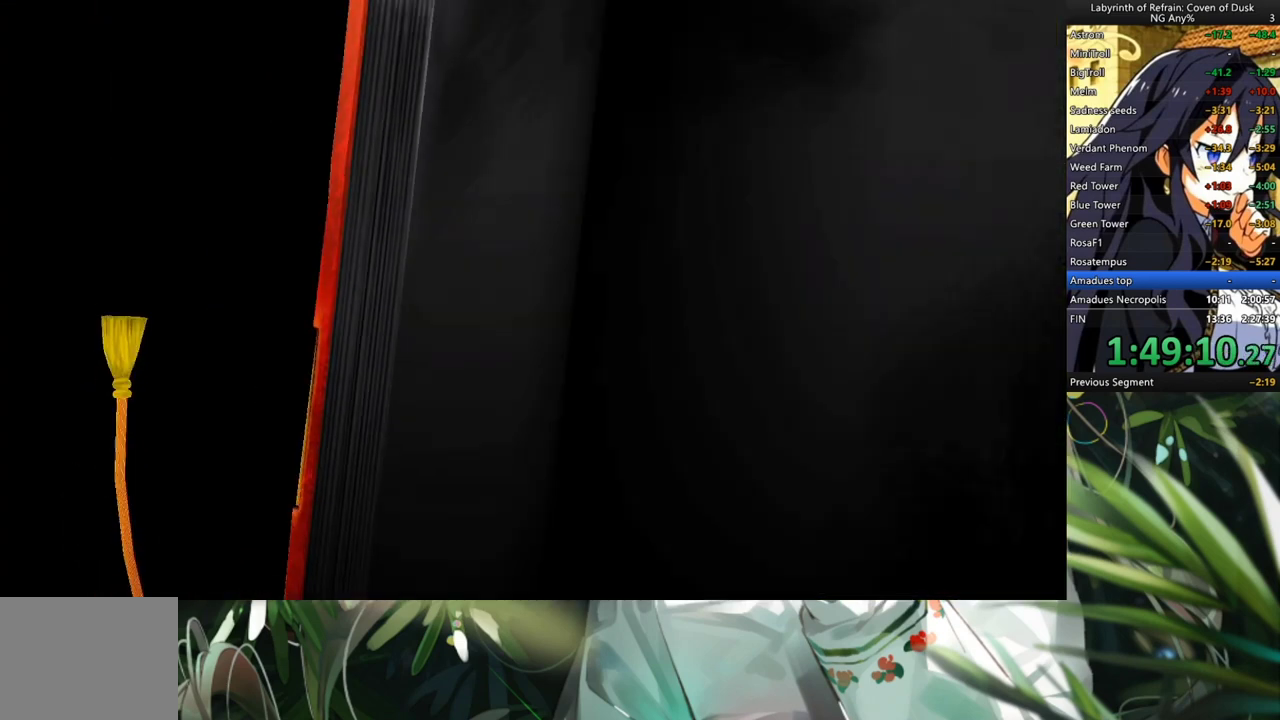
{"buttons": [], "left_stick": "center", "right_stick": "center", "events": []}
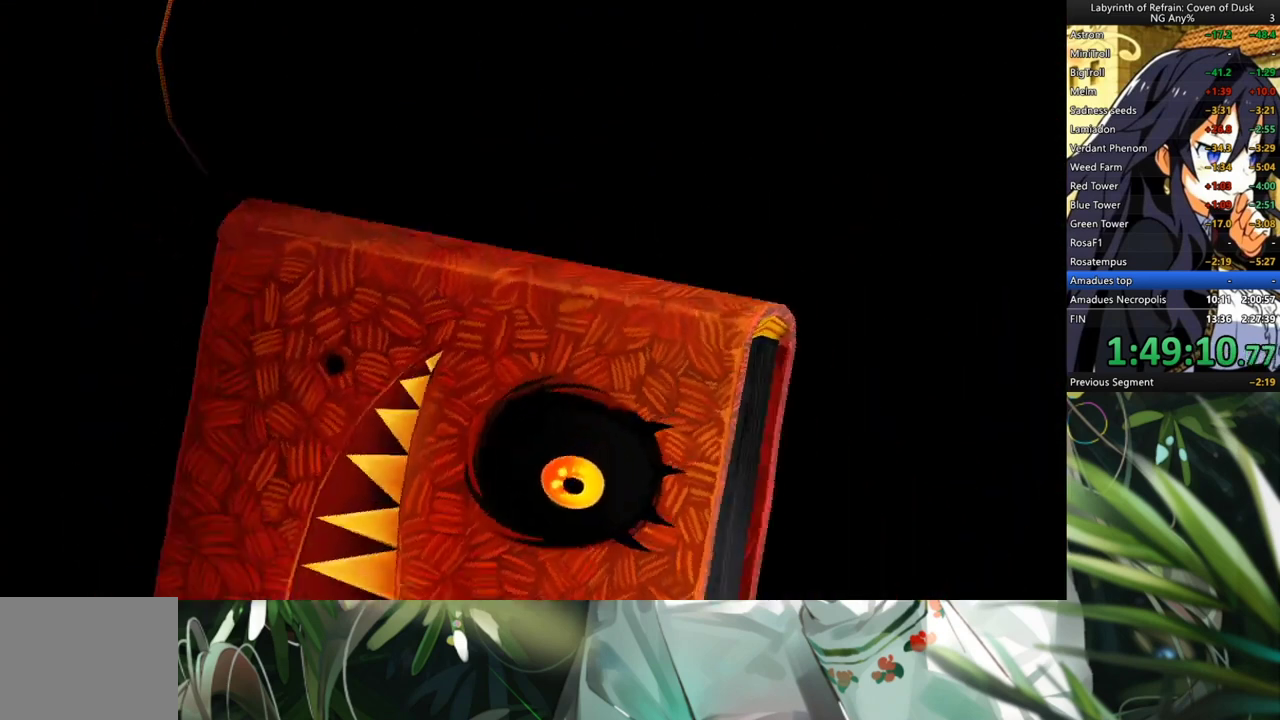
{"buttons": [], "left_stick": "center", "right_stick": "center", "events": []}
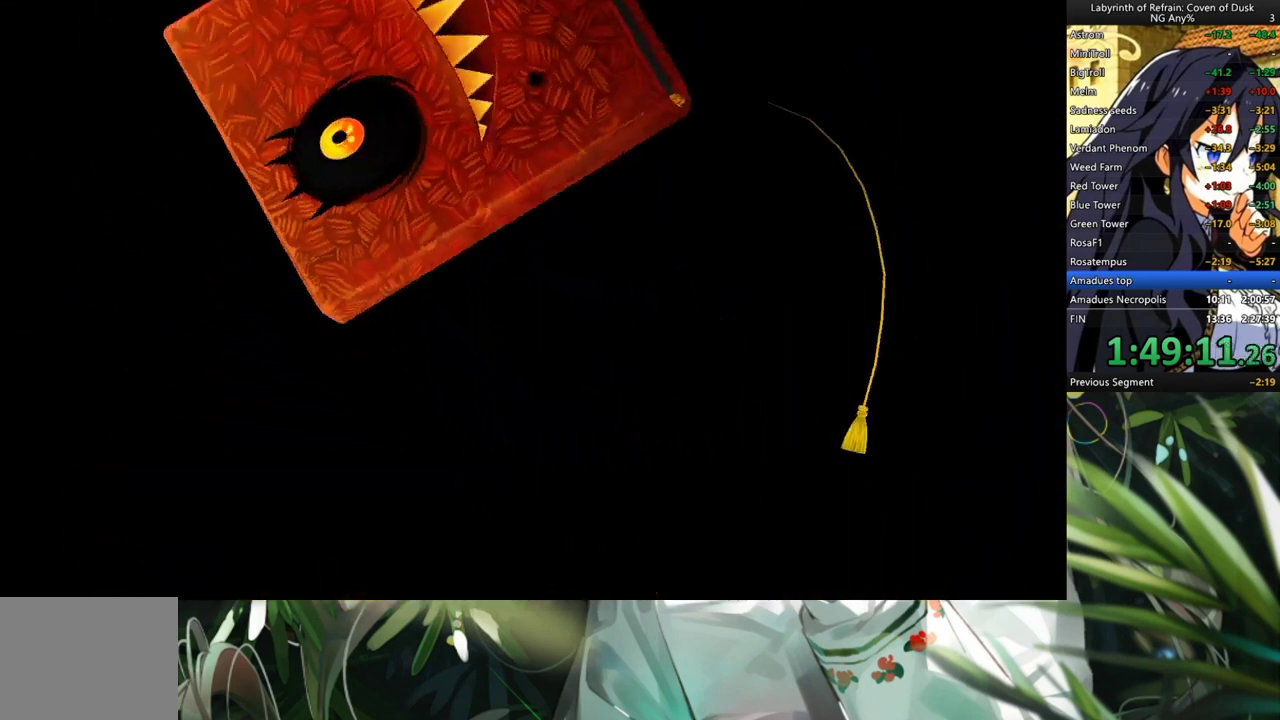
{"buttons": [], "left_stick": "center", "right_stick": "center", "events": []}
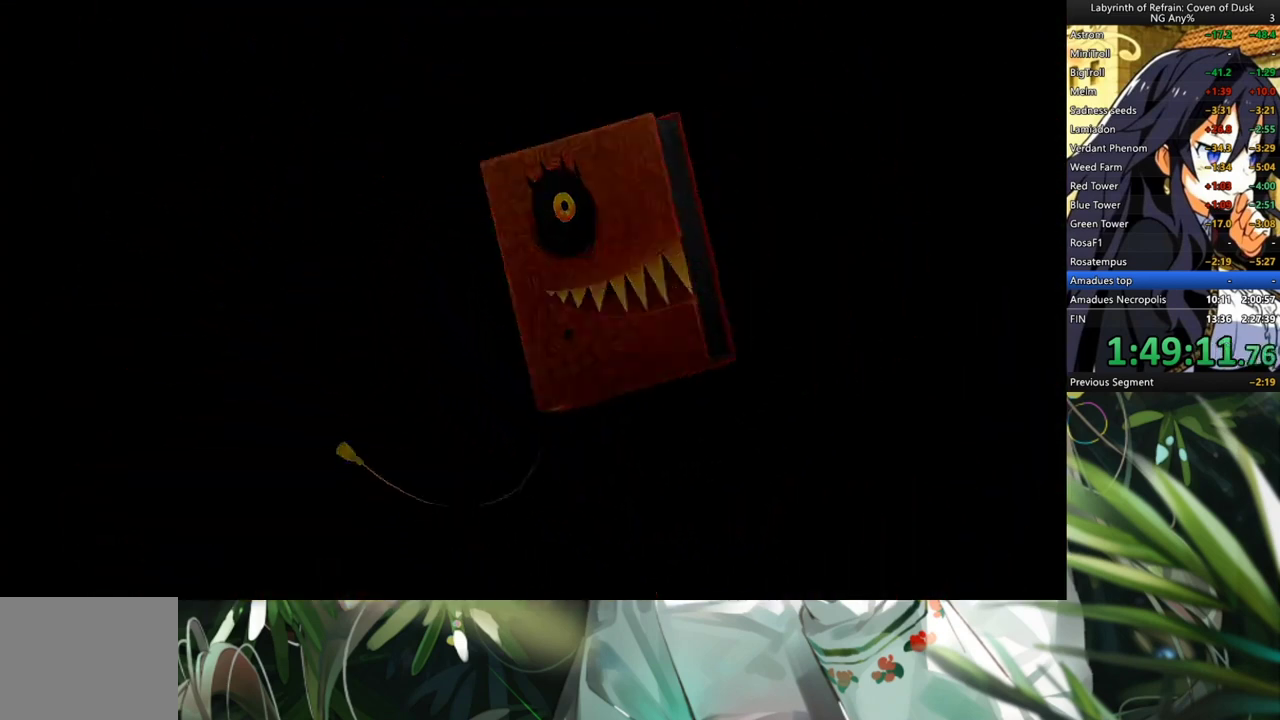
{"buttons": [], "left_stick": "center", "right_stick": "center", "events": []}
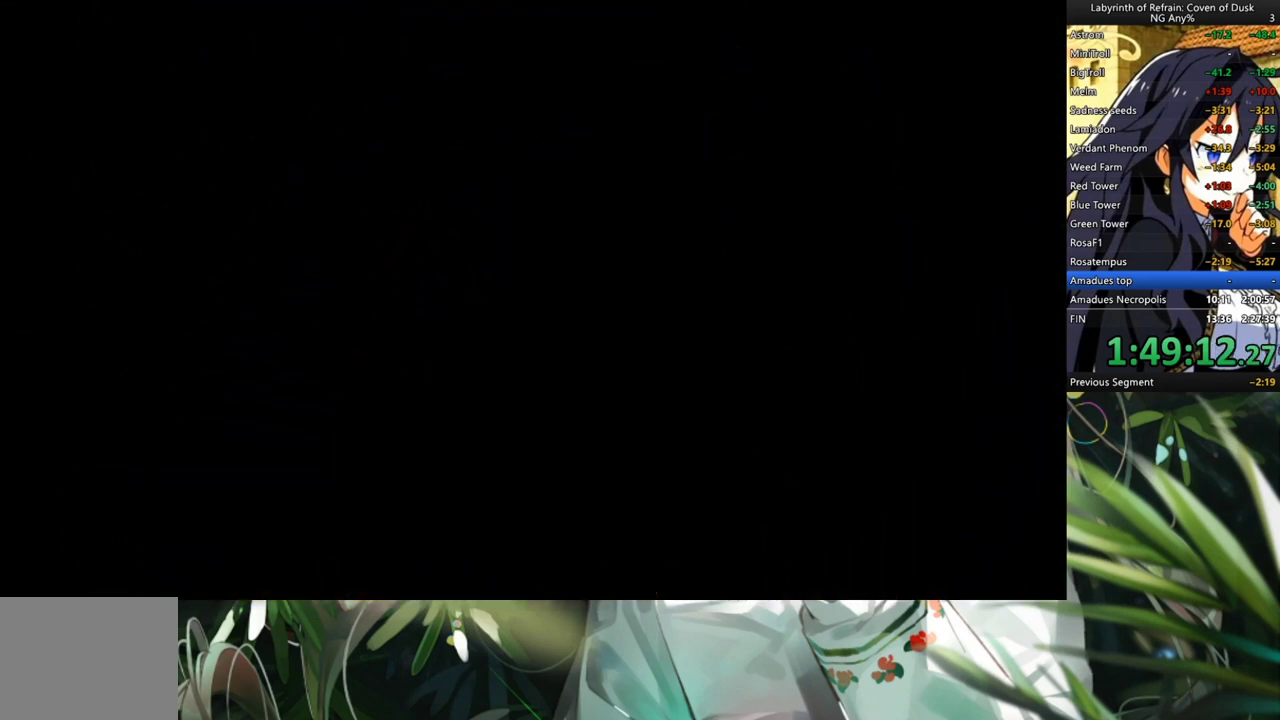
{"buttons": [], "left_stick": "center", "right_stick": "center", "events": []}
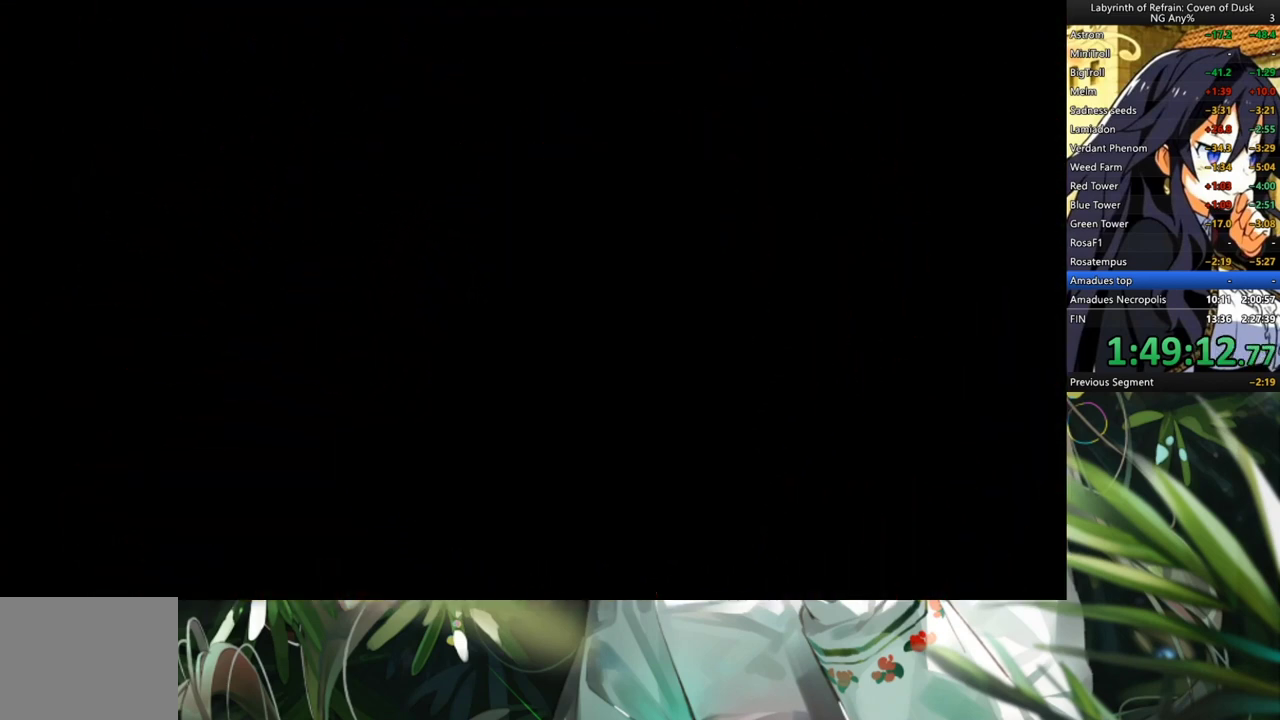
{"buttons": [], "left_stick": "center", "right_stick": "center", "events": []}
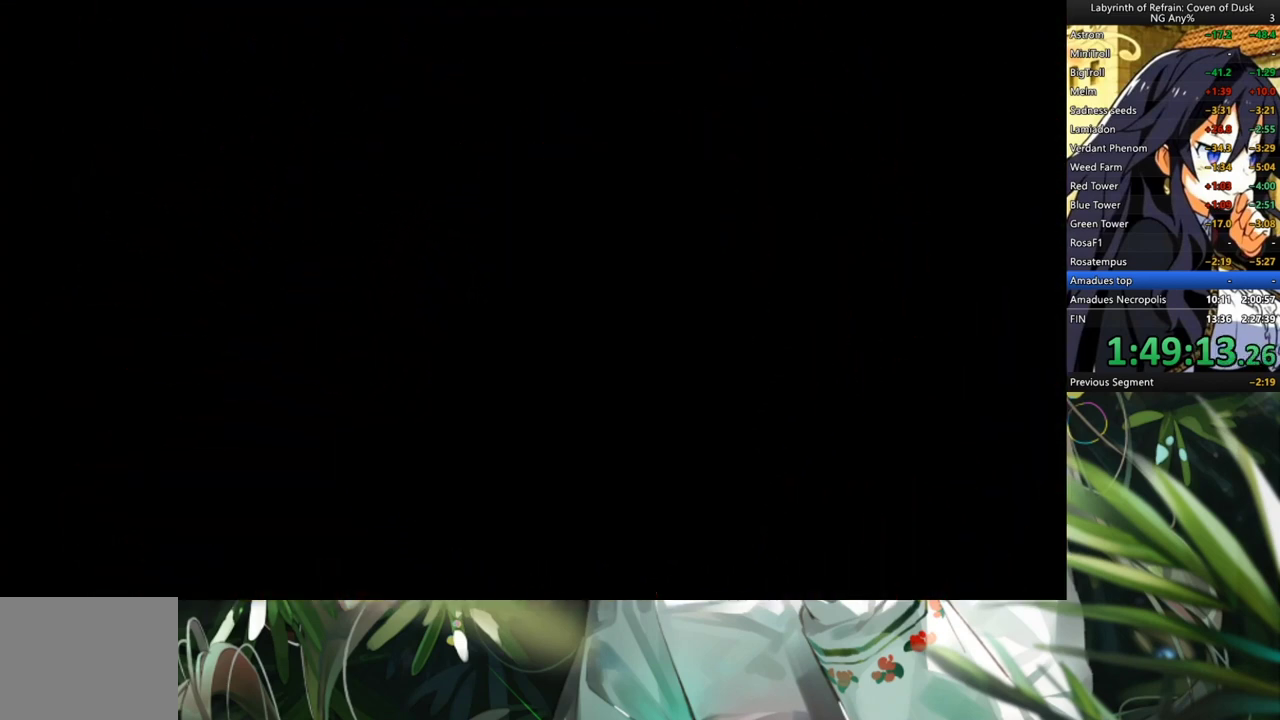
{"buttons": [], "left_stick": "center", "right_stick": "center", "events": []}
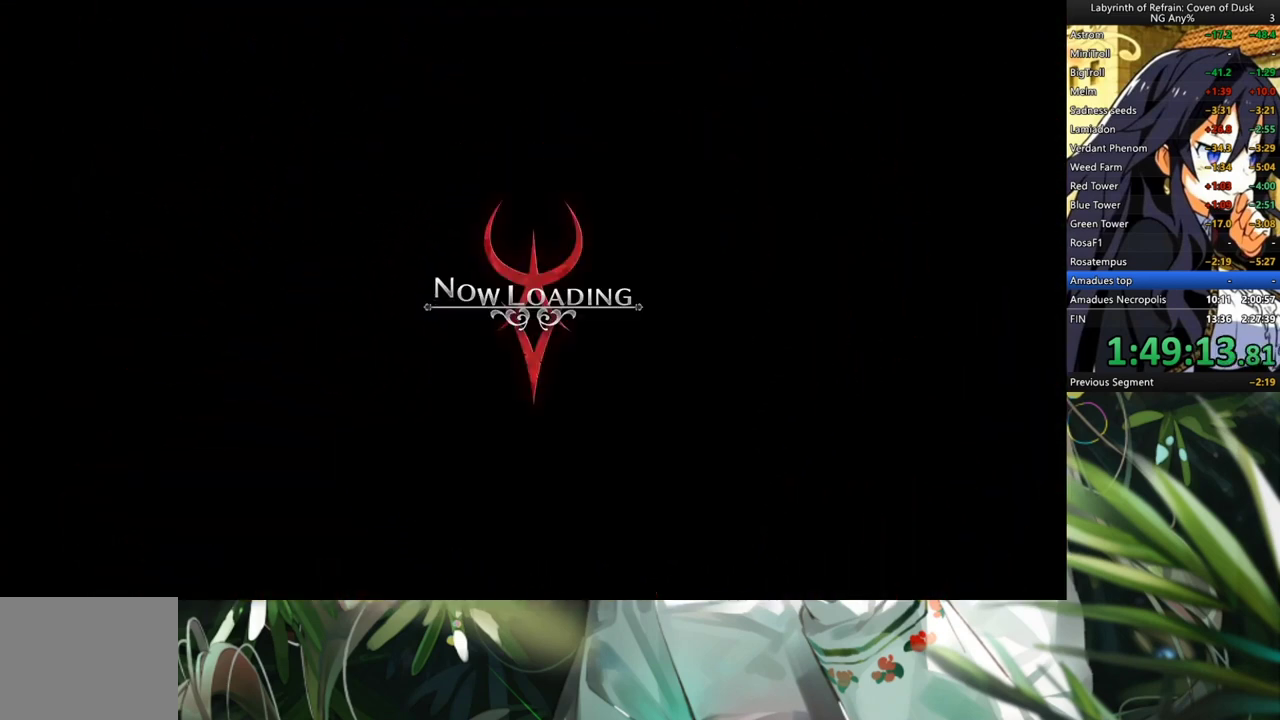
{"buttons": ["R1"], "left_stick": "center", "right_stick": "center", "events": [[467, "R1", "down"]]}
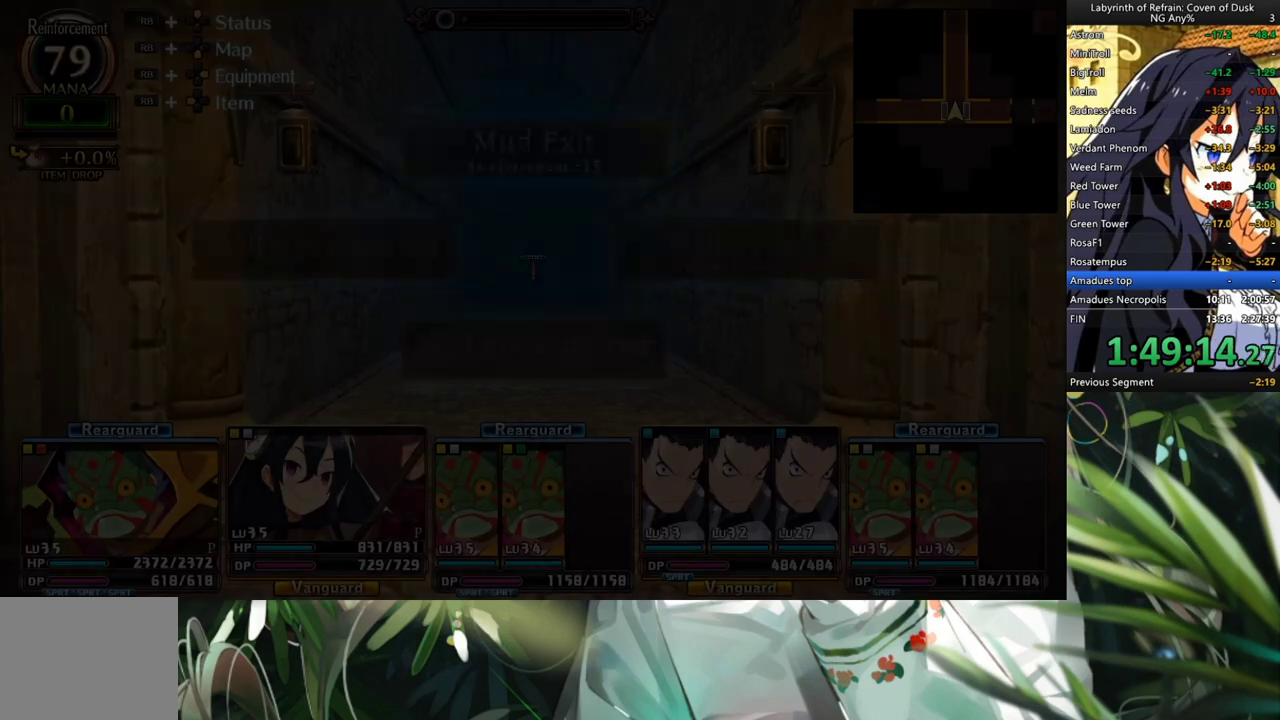
{"buttons": ["A"], "left_stick": "center", "right_stick": "center", "events": [[200, "Y", "down"], [300, "Y", "up"], [400, "R1", "up"], [467, "A", "down"]]}
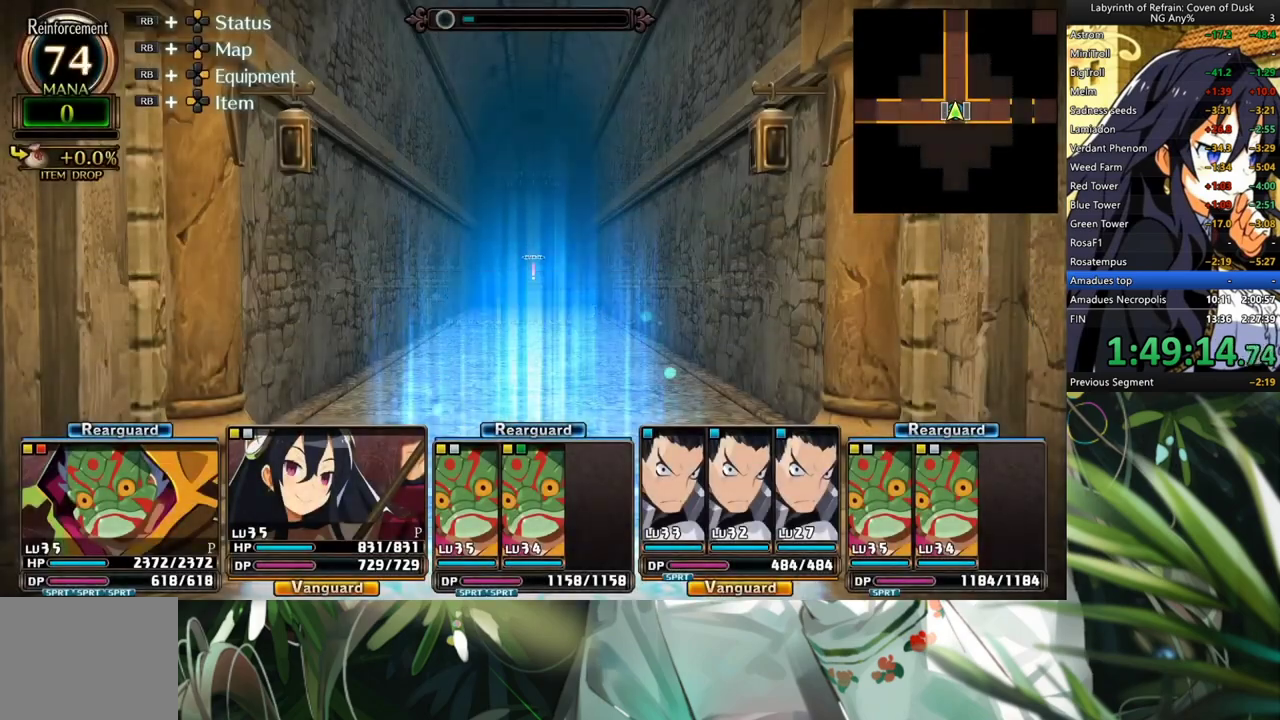
{"buttons": ["DPAD_UP"], "left_stick": "center", "right_stick": "center", "events": [[100, "A", "up"], [467, "DPAD_UP", "down"]]}
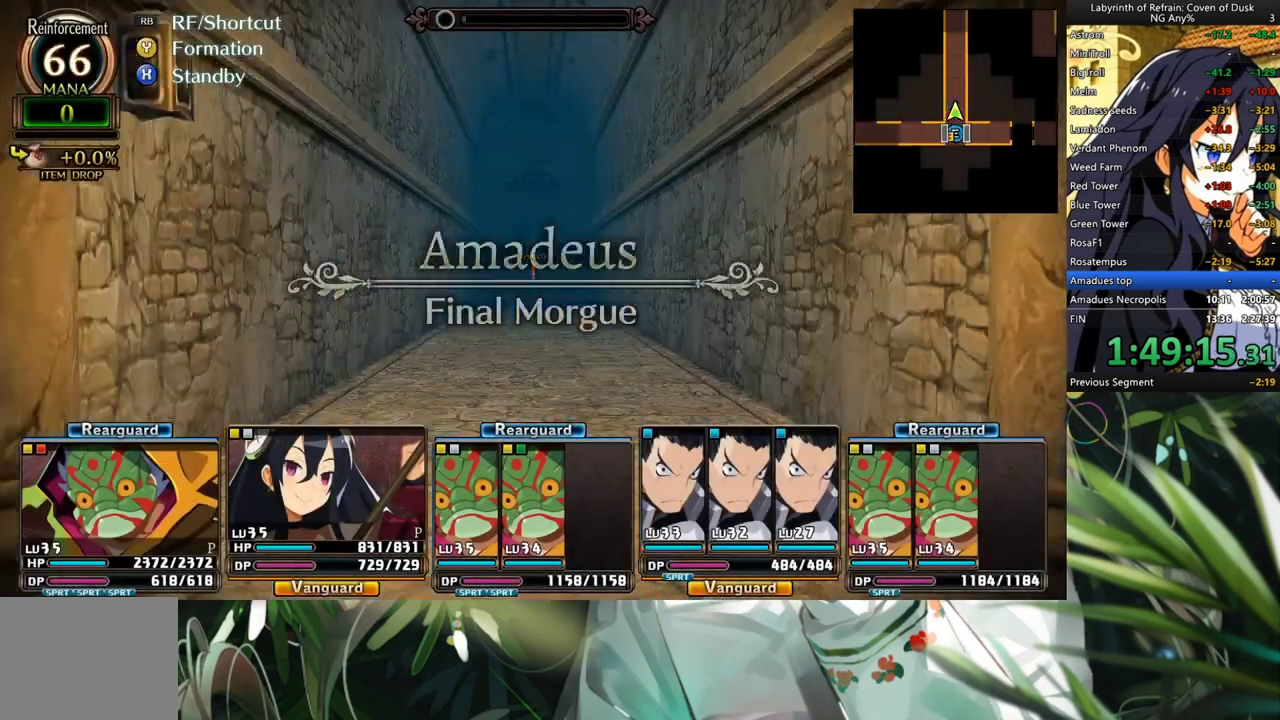
{"buttons": ["DPAD_UP"], "left_stick": "center", "right_stick": "center", "events": []}
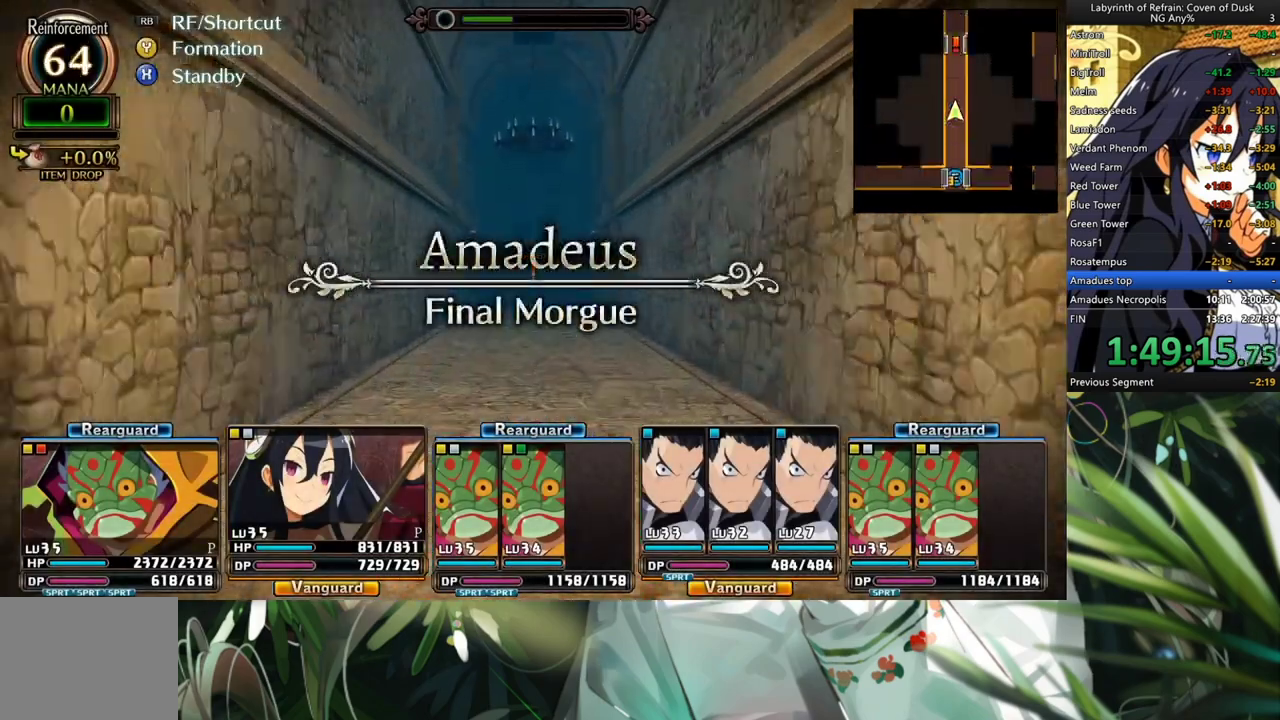
{"buttons": ["DPAD_UP"], "left_stick": "center", "right_stick": "center", "events": []}
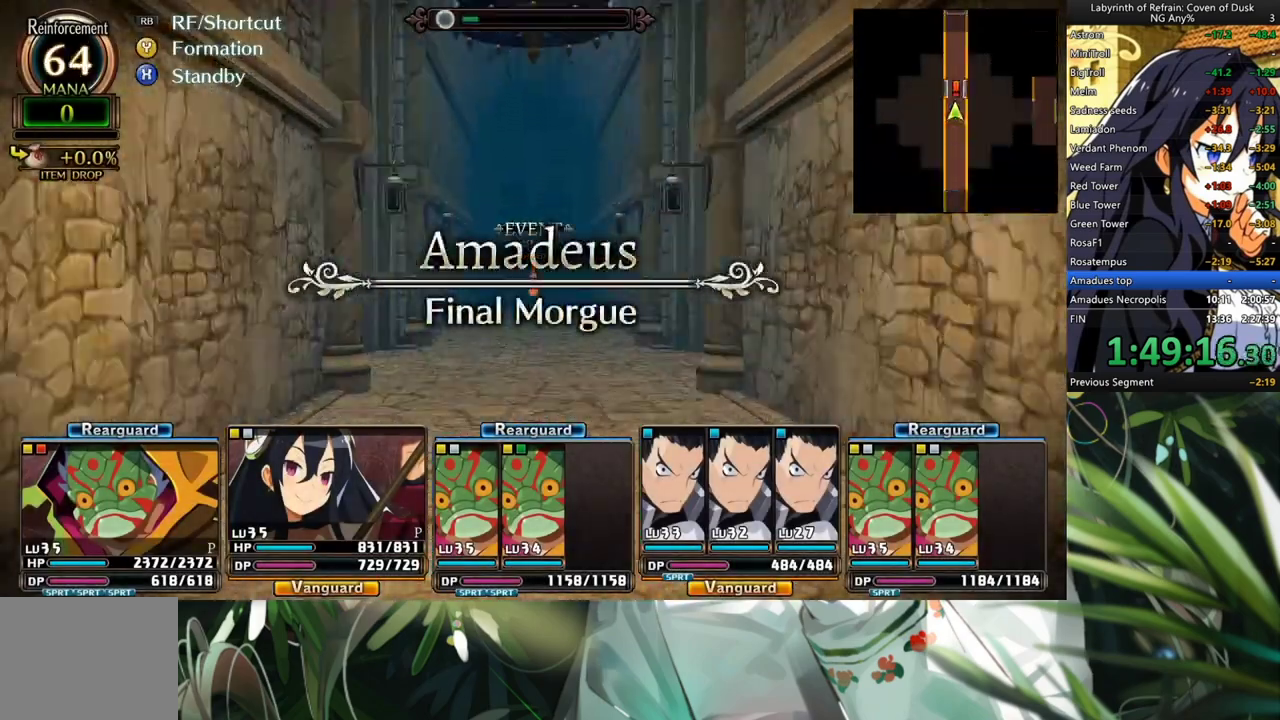
{"buttons": ["DPAD_LEFT"], "left_stick": "center", "right_stick": "center", "events": [[400, "DPAD_UP", "up"], [500, "DPAD_LEFT", "down"]]}
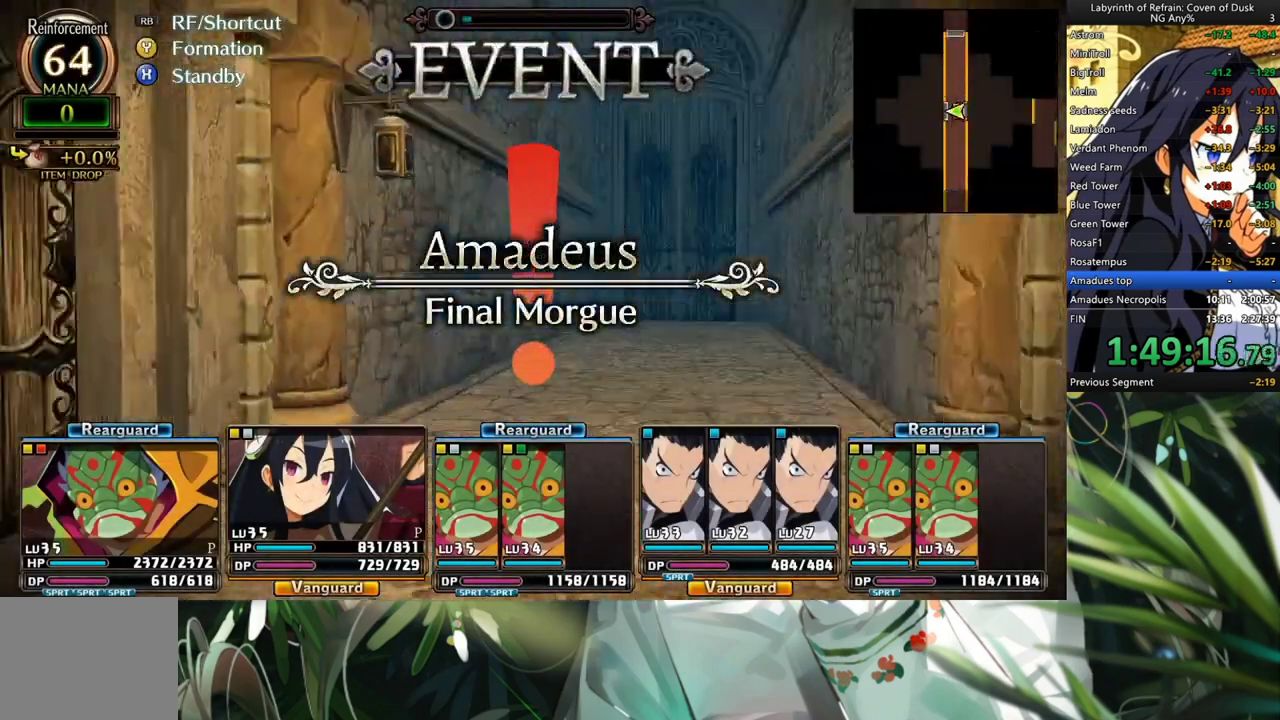
{"buttons": [], "left_stick": "center", "right_stick": "center", "events": [[200, "DPAD_LEFT", "up"], [267, "A", "down"], [400, "A", "up"]]}
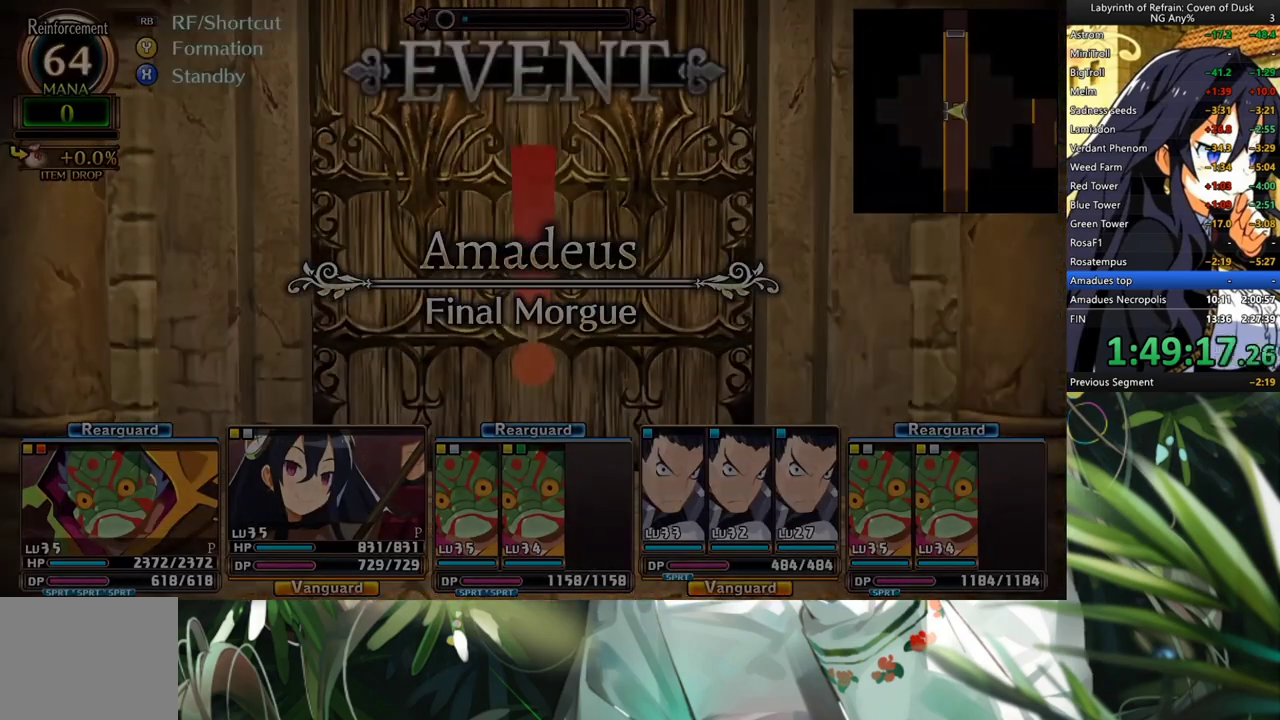
{"buttons": ["Y"], "left_stick": "center", "right_stick": "center", "events": [[467, "Y", "down"]]}
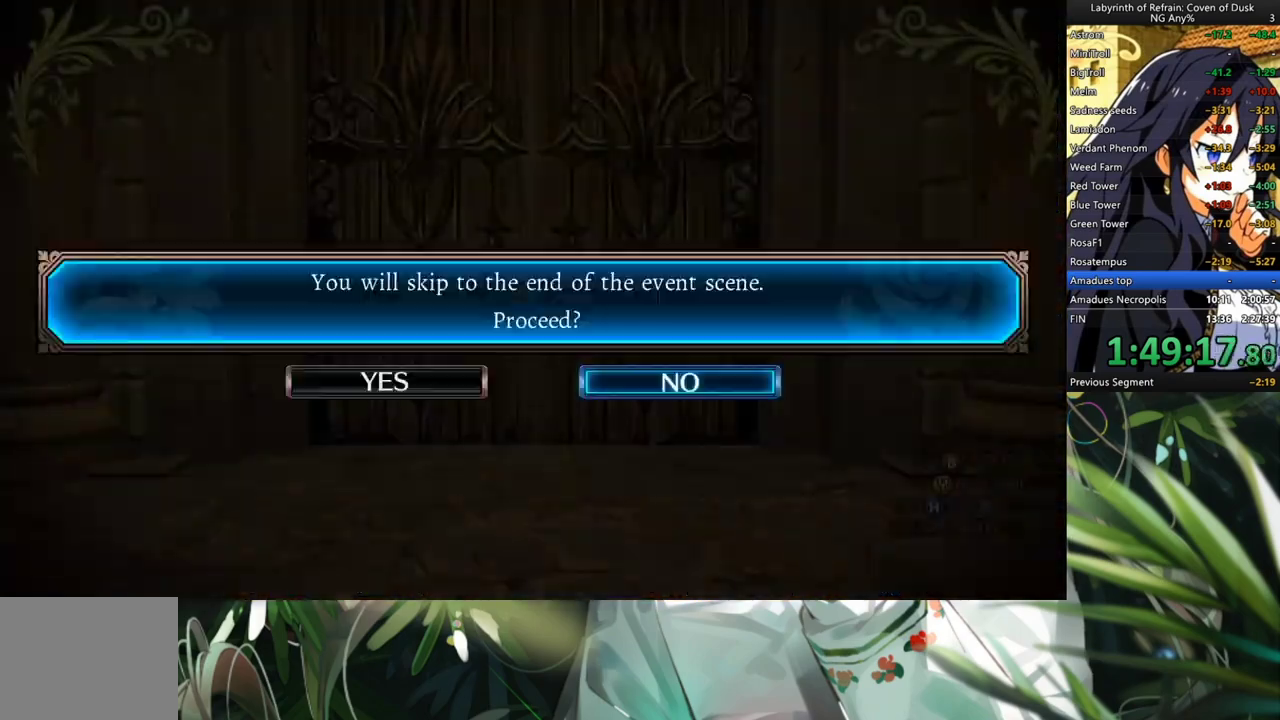
{"buttons": [], "left_stick": "center", "right_stick": "center", "events": [[100, "DPAD_LEFT", "down"], [100, "Y", "up"], [200, "A", "down"], [267, "DPAD_LEFT", "up"], [333, "A", "up"]]}
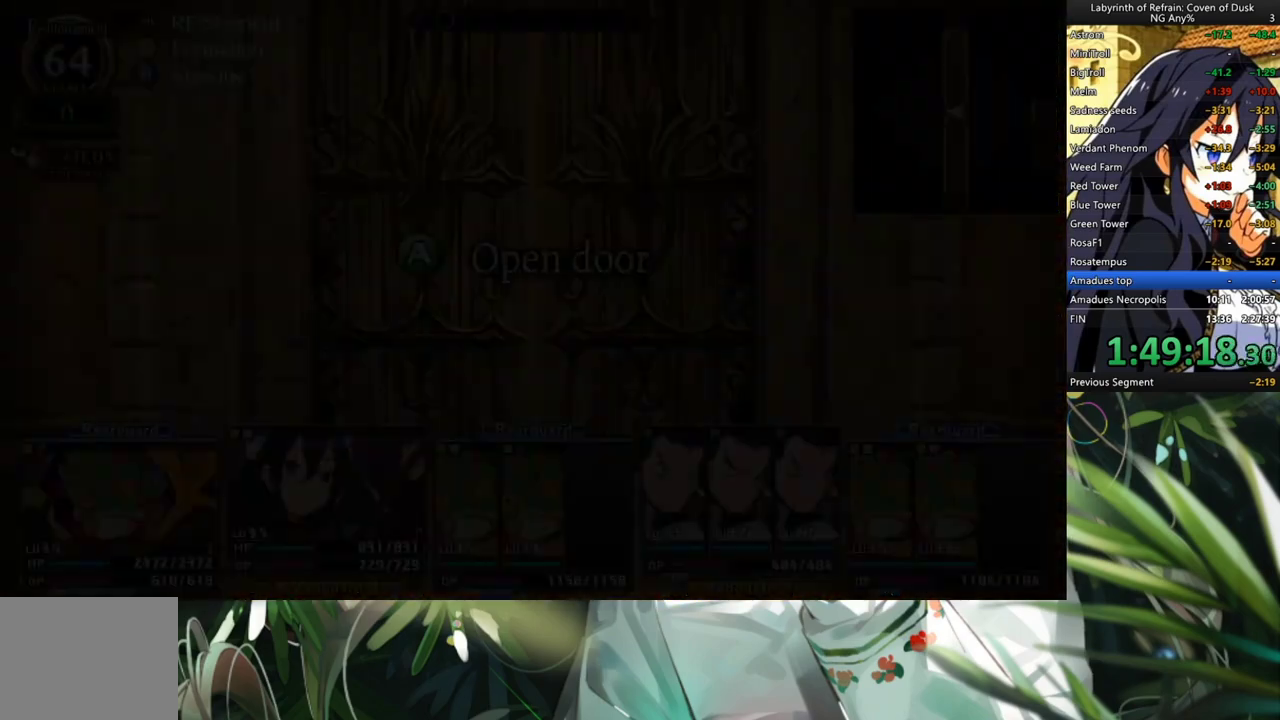
{"buttons": ["DPAD_LEFT"], "left_stick": "center", "right_stick": "center", "events": [[400, "DPAD_LEFT", "down"]]}
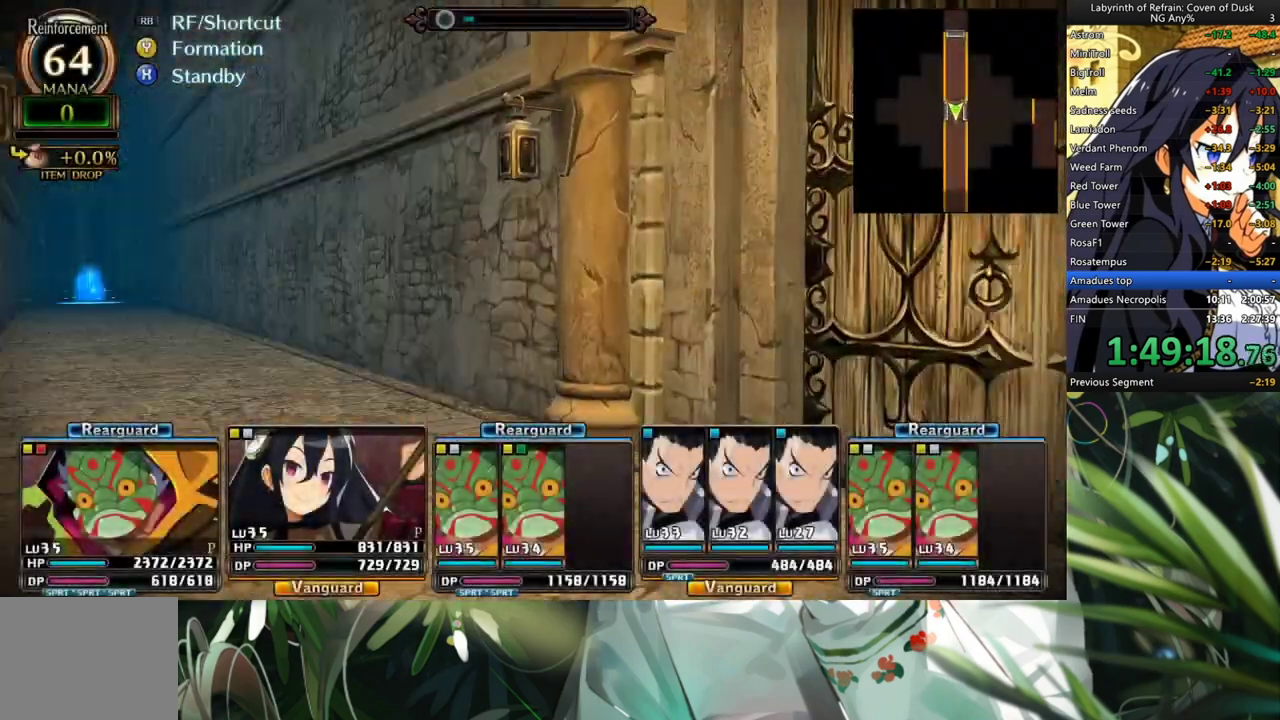
{"buttons": ["A"], "left_stick": "center", "right_stick": "center", "events": [[67, "DPAD_LEFT", "up"], [167, "A", "down"]]}
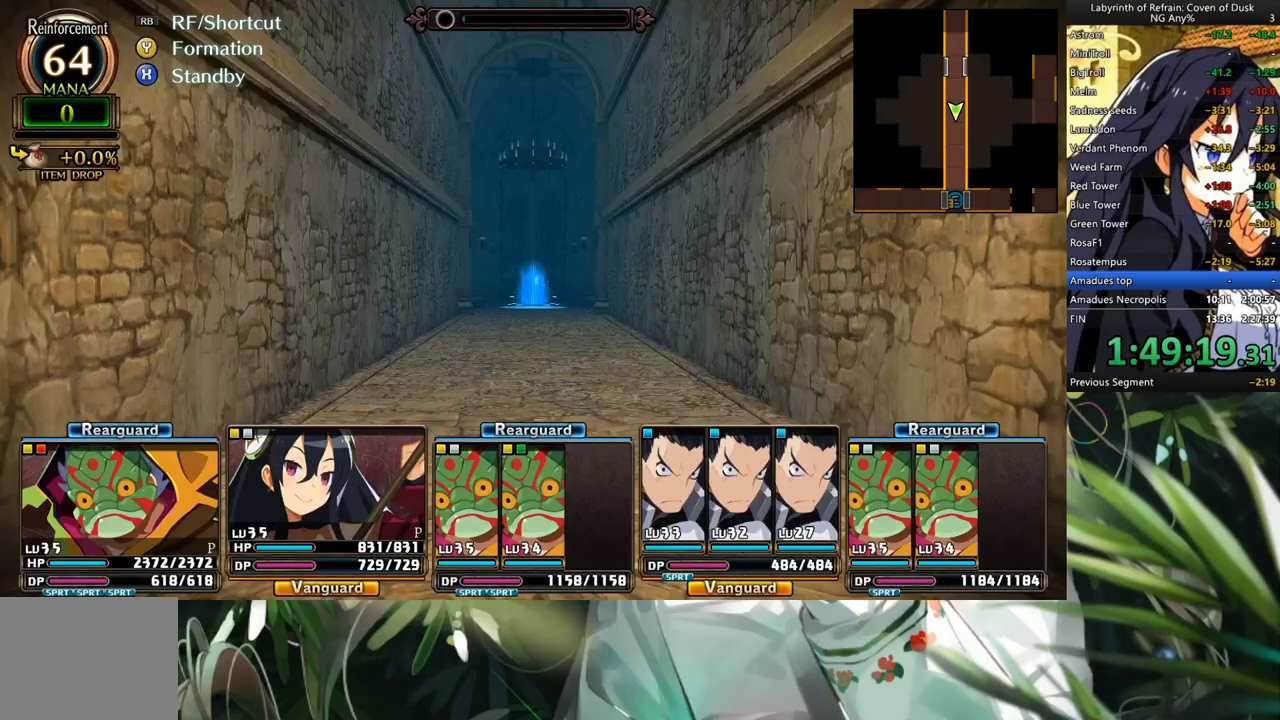
{"buttons": ["A"], "left_stick": "center", "right_stick": "center", "events": []}
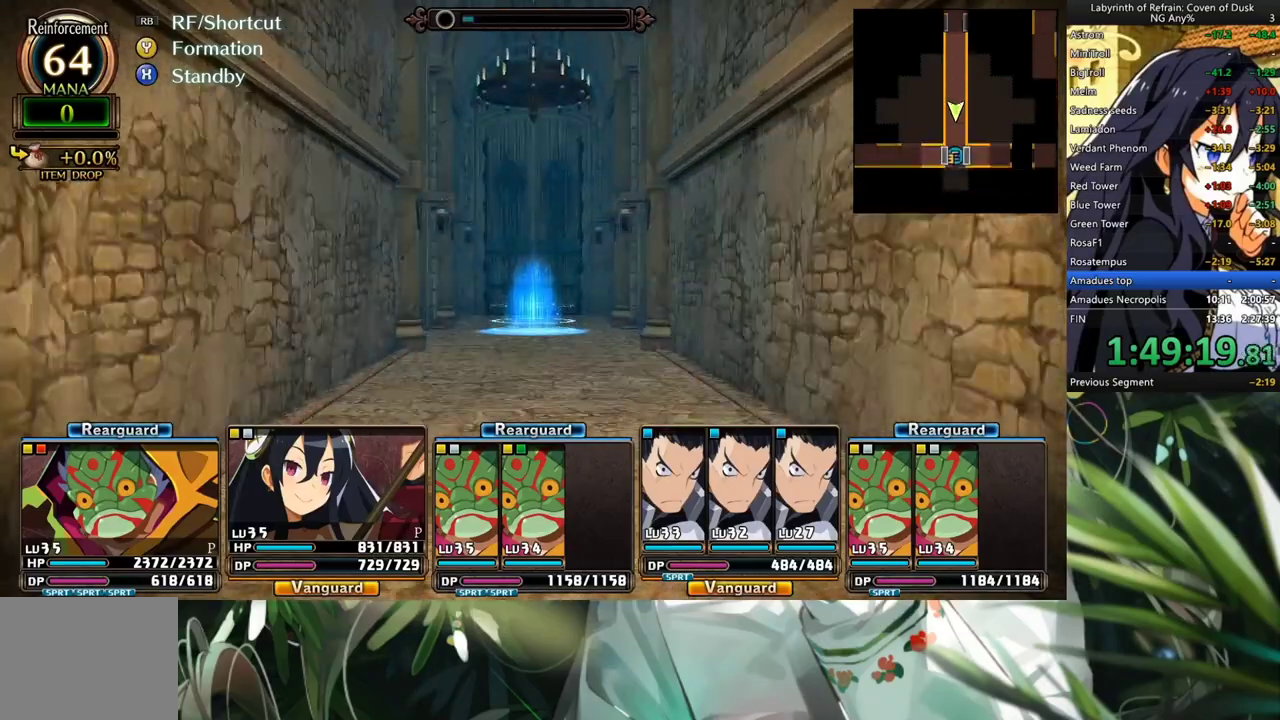
{"buttons": ["A"], "left_stick": "center", "right_stick": "center", "events": []}
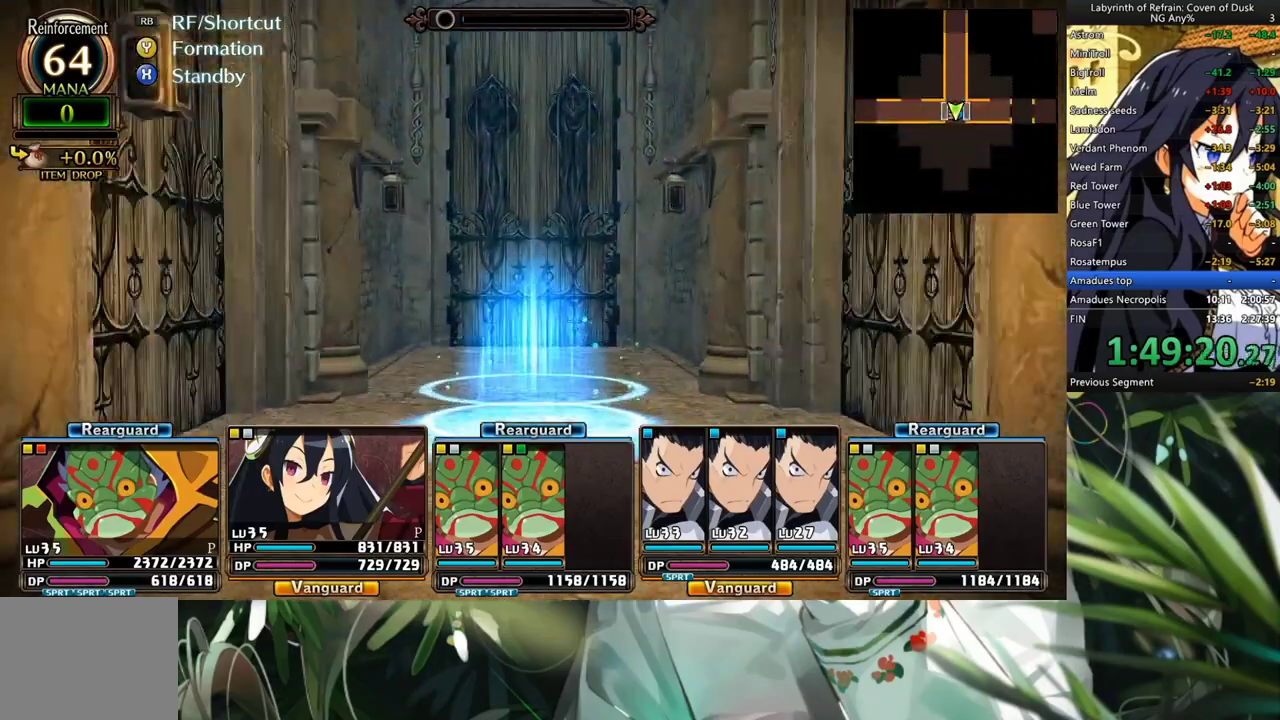
{"buttons": ["A"], "left_stick": "center", "right_stick": "center", "events": [[133, "A", "up"], [167, "DPAD_RIGHT", "down"], [333, "DPAD_RIGHT", "up"], [400, "A", "down"]]}